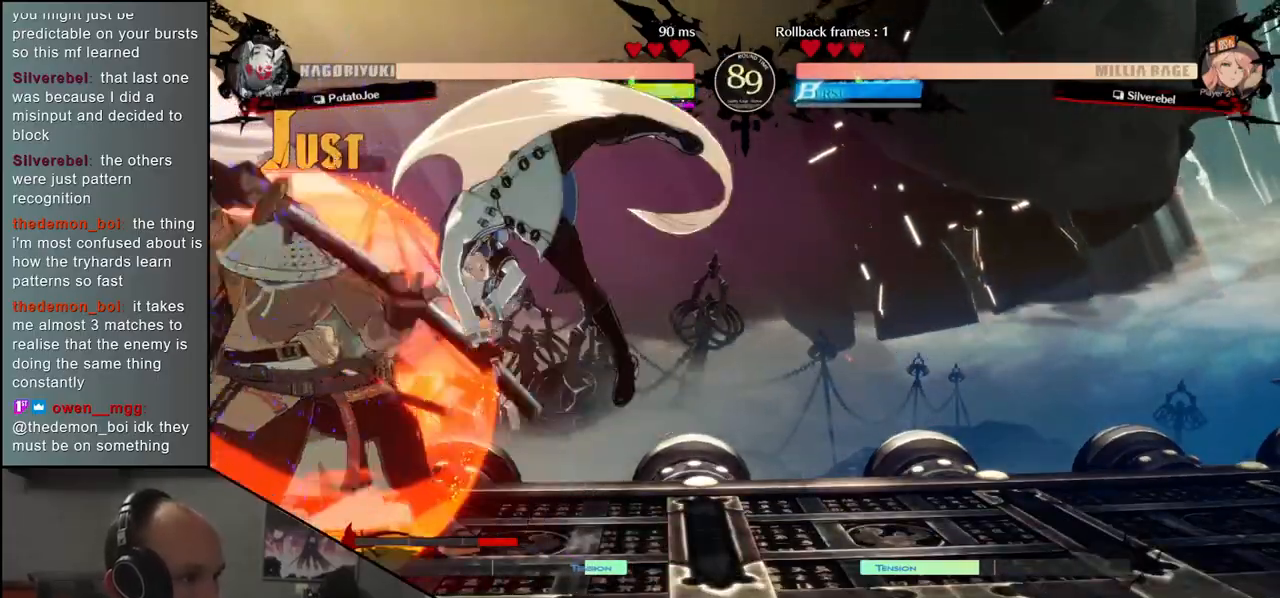
Gameplay with a controller (arcade stick); each line is a JSON object with the inputs held at the frame after it. "events" lists button and stick changes between this image and that frame as [ms after this image, input, new state], when the widget could be followed in between. Not read: L3 R3 other_buttons.
{"buttons": ["TRIANGLE"], "left_stick": "center", "events": [[33, "L1", "up"], [83, "left_stick", "center"], [500, "TRIANGLE", "down"]]}
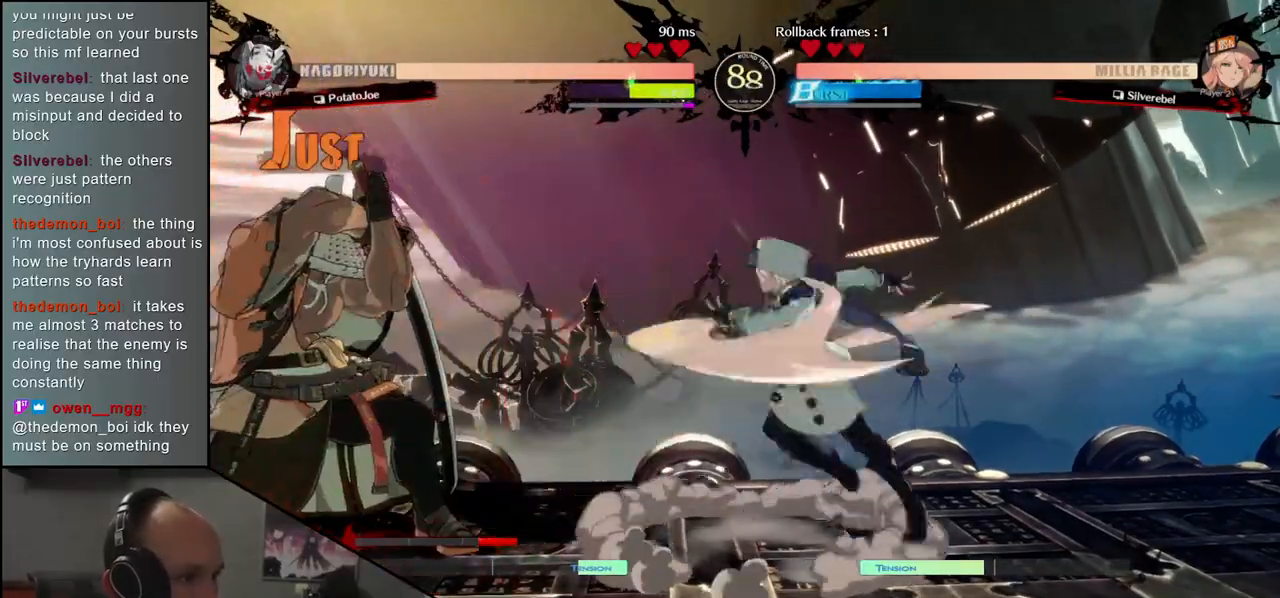
{"buttons": [], "left_stick": "center", "events": [[83, "TRIANGLE", "up"], [183, "TRIANGLE", "down"], [250, "TRIANGLE", "up"], [333, "TRIANGLE", "down"], [417, "TRIANGLE", "up"]]}
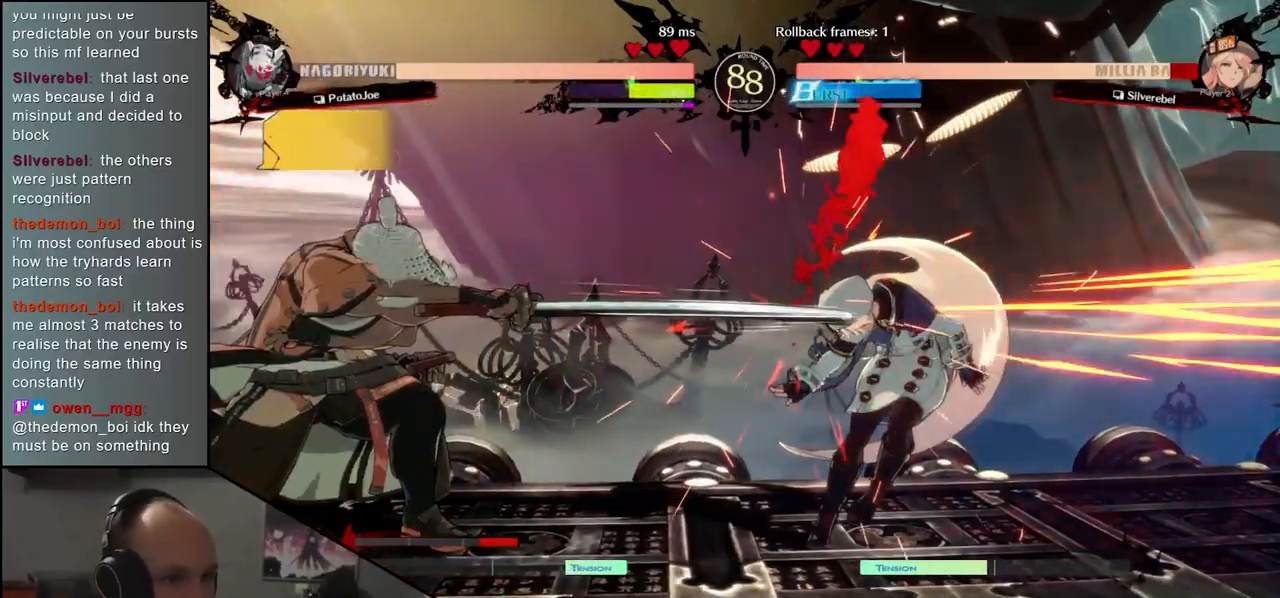
{"buttons": ["SQUARE"], "left_stick": "left", "events": [[33, "TRIANGLE", "down"], [100, "TRIANGLE", "up"], [233, "left_stick", "right"], [350, "left_stick", "down"], [433, "left_stick", "left"], [467, "SQUARE", "down"]]}
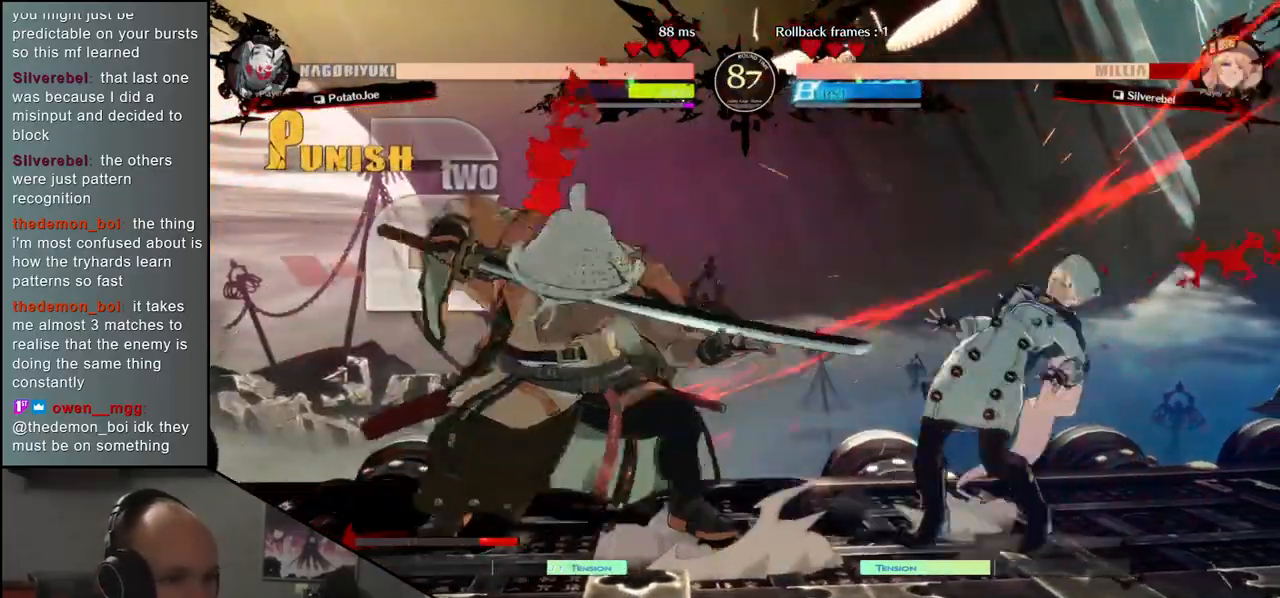
{"buttons": ["L2"], "left_stick": "right", "events": [[67, "SQUARE", "up"], [67, "left_stick", "center"], [183, "left_stick", "left"], [400, "left_stick", "down"], [467, "left_stick", "right"], [500, "L2", "down"]]}
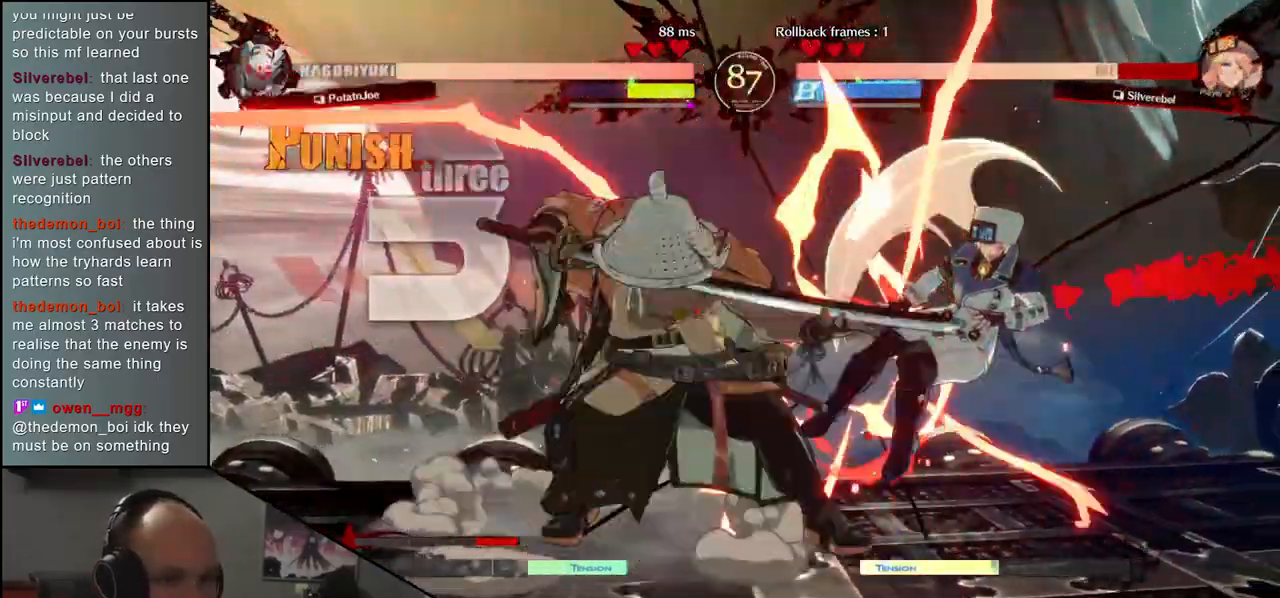
{"buttons": [], "left_stick": "center", "events": [[50, "left_stick", "center"], [67, "L2", "up"]]}
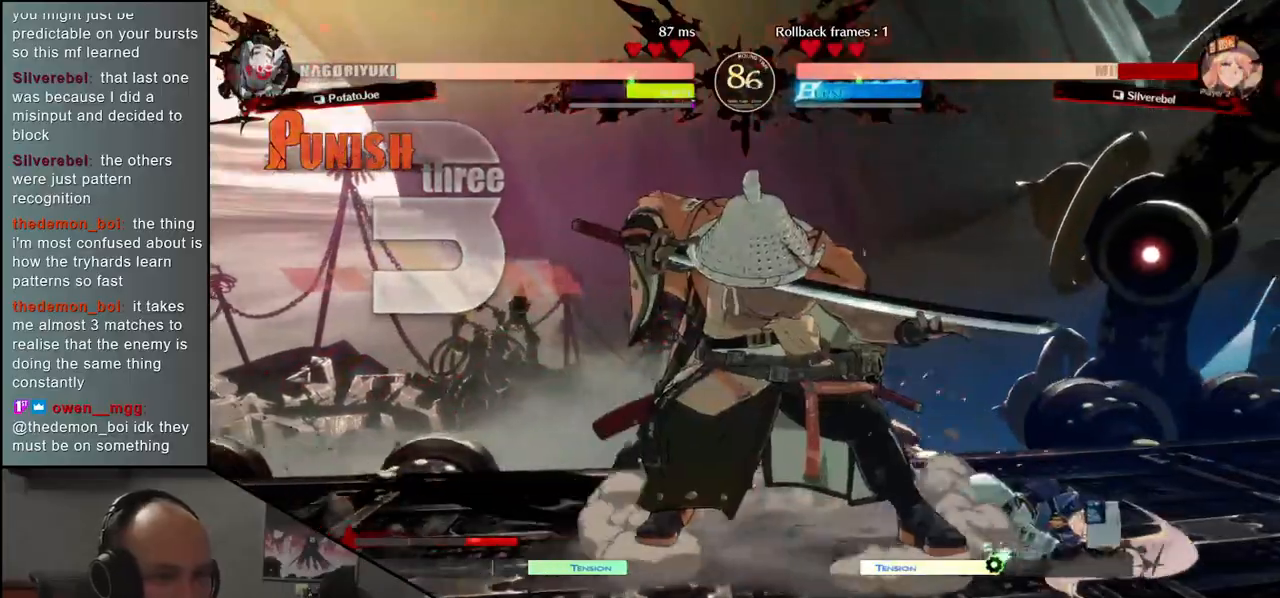
{"buttons": [], "left_stick": "right", "events": [[383, "left_stick", "down"], [500, "left_stick", "right"]]}
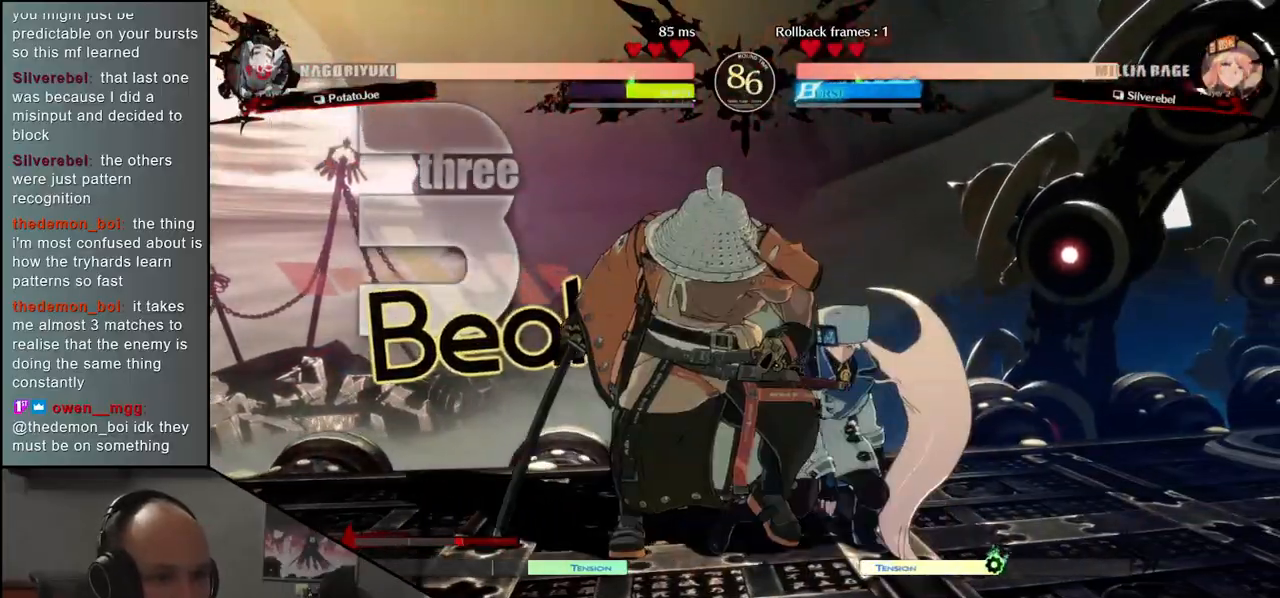
{"buttons": [], "left_stick": "left", "events": [[50, "left_stick", "down"], [133, "R1", "down"], [200, "left_stick", "center"], [217, "R1", "up"], [300, "left_stick", "left"]]}
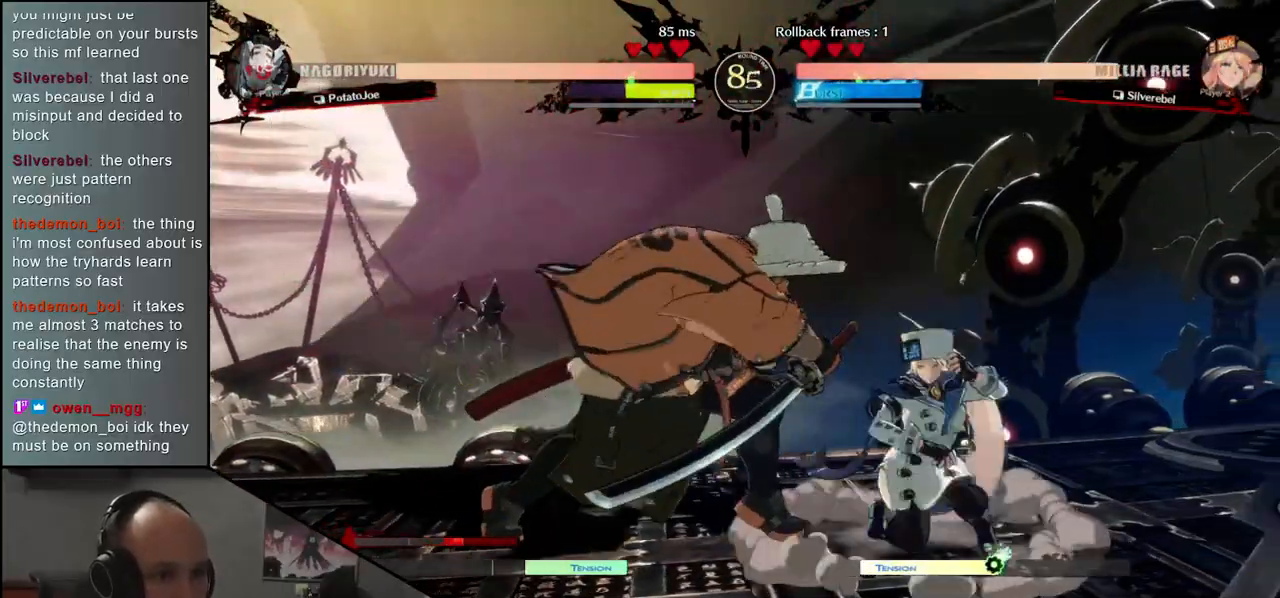
{"buttons": ["TRIANGLE", "R1"], "left_stick": "down-left", "events": [[233, "R1", "down"], [233, "TRIANGLE", "down"], [267, "left_stick", "down-left"], [433, "R2", "down"], [467, "R2", "up"]]}
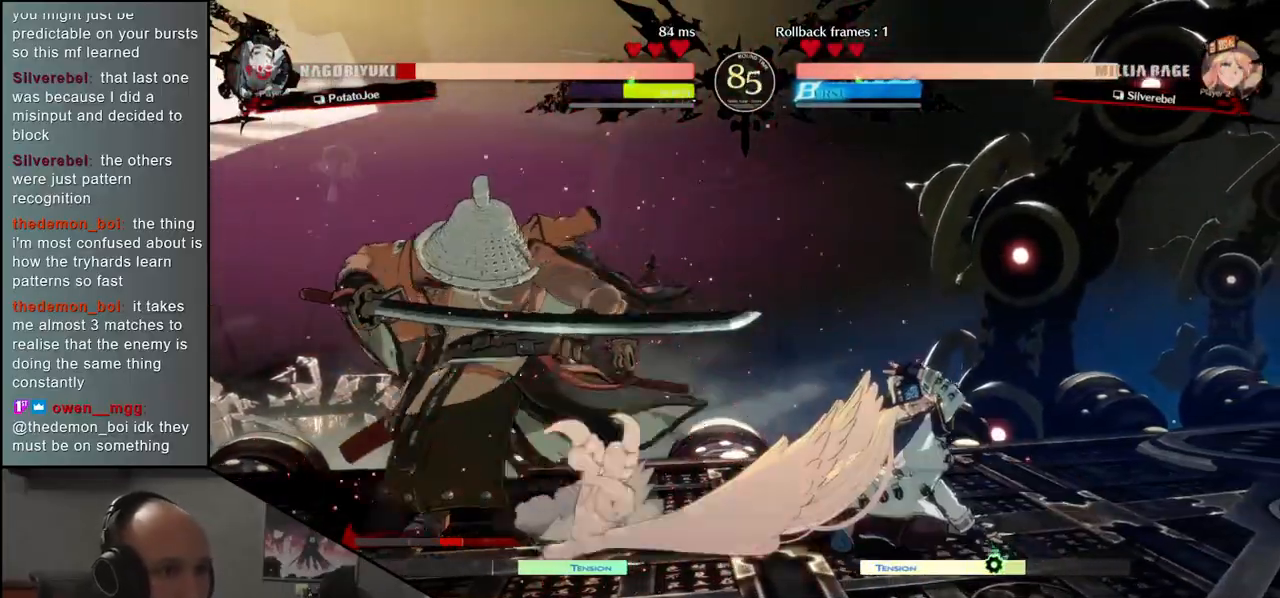
{"buttons": [], "left_stick": "left", "events": [[133, "R2", "down"], [217, "R1", "up"], [217, "TRIANGLE", "up"], [250, "R2", "up"], [433, "left_stick", "left"]]}
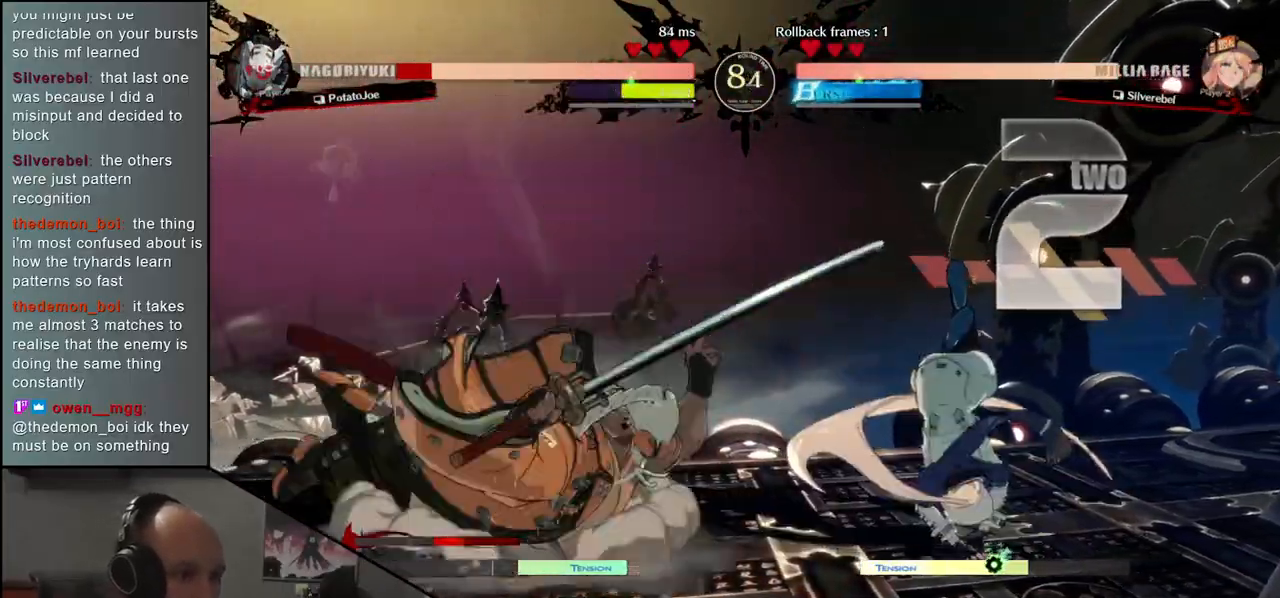
{"buttons": [], "left_stick": "left", "events": []}
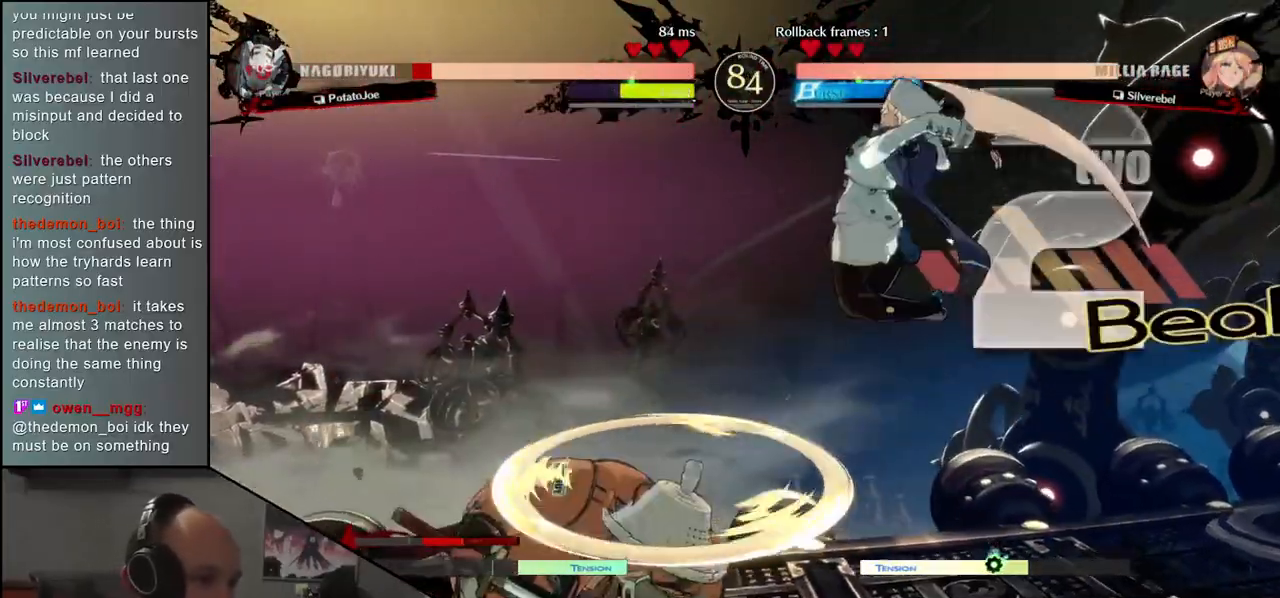
{"buttons": [], "left_stick": "left", "events": []}
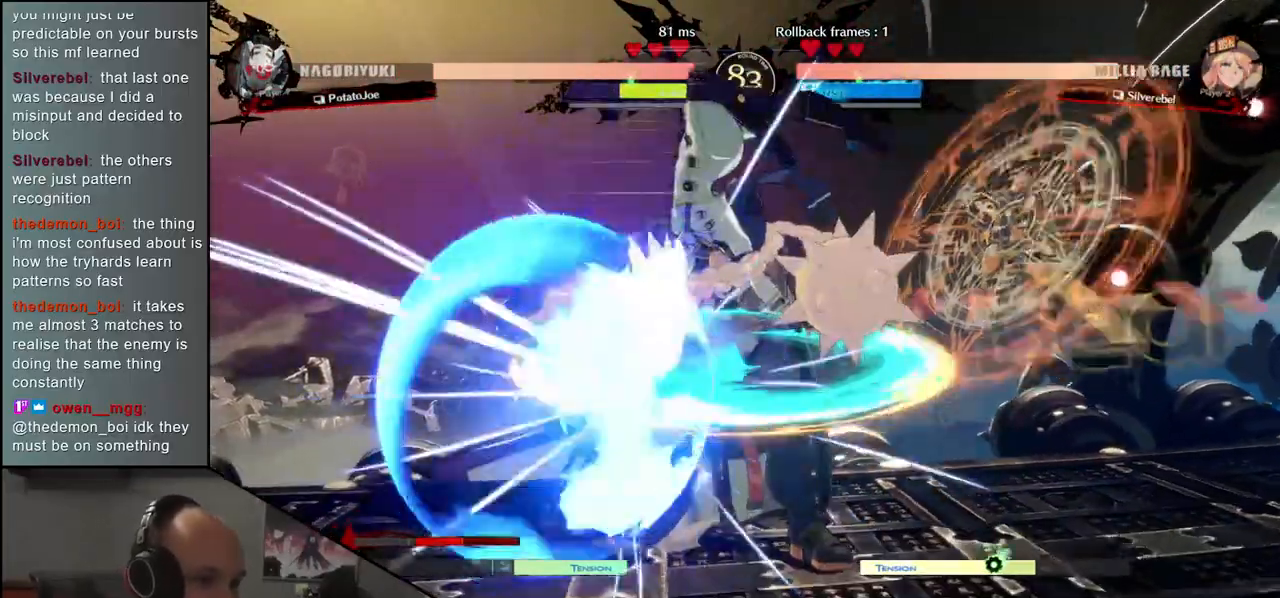
{"buttons": [], "left_stick": "down-left", "events": [[400, "left_stick", "down-left"]]}
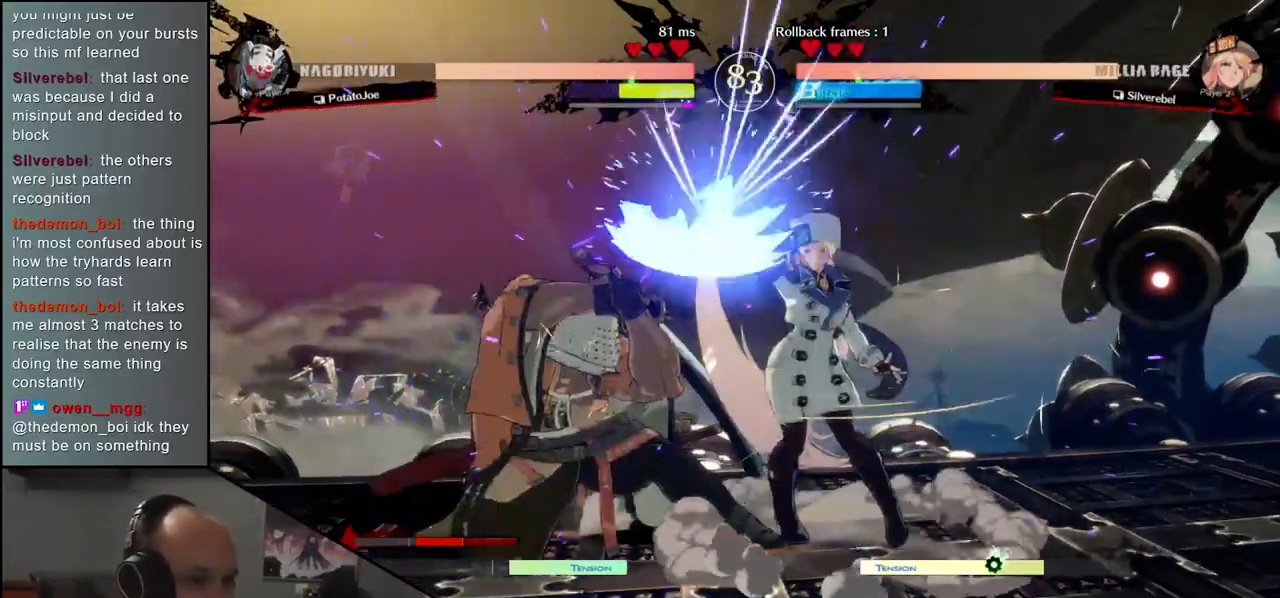
{"buttons": [], "left_stick": "down-left", "events": []}
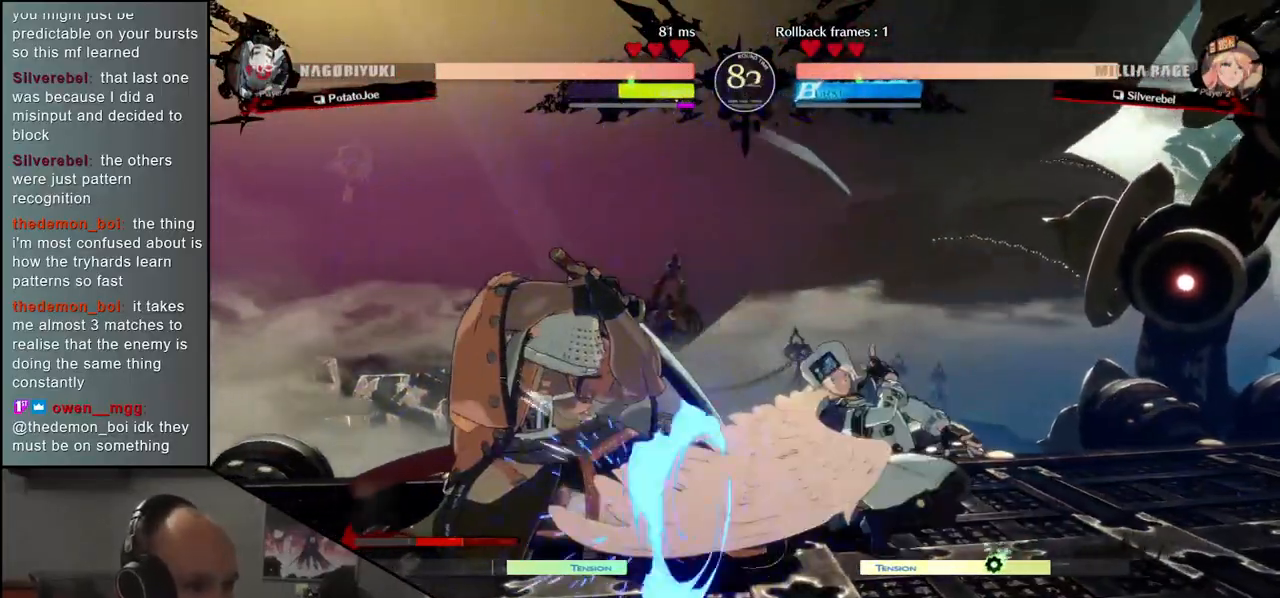
{"buttons": ["R1"], "left_stick": "right", "events": [[283, "left_stick", "right"], [350, "R1", "down"], [417, "R1", "up"], [500, "R1", "down"]]}
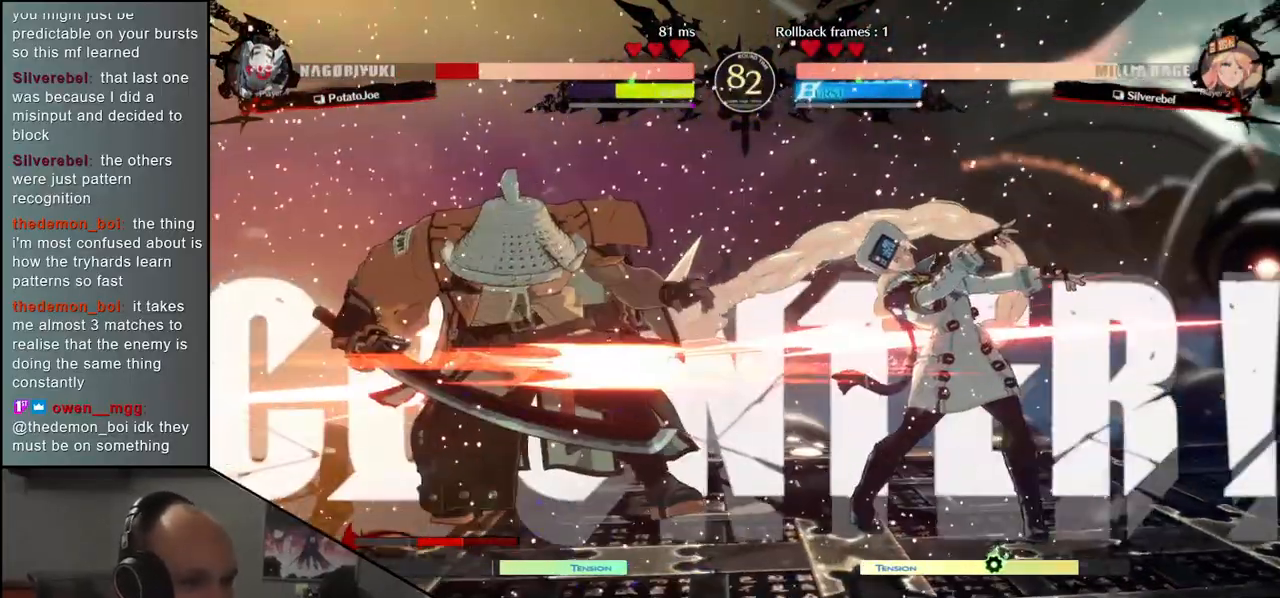
{"buttons": [], "left_stick": "left", "events": [[67, "R1", "up"], [267, "left_stick", "left"]]}
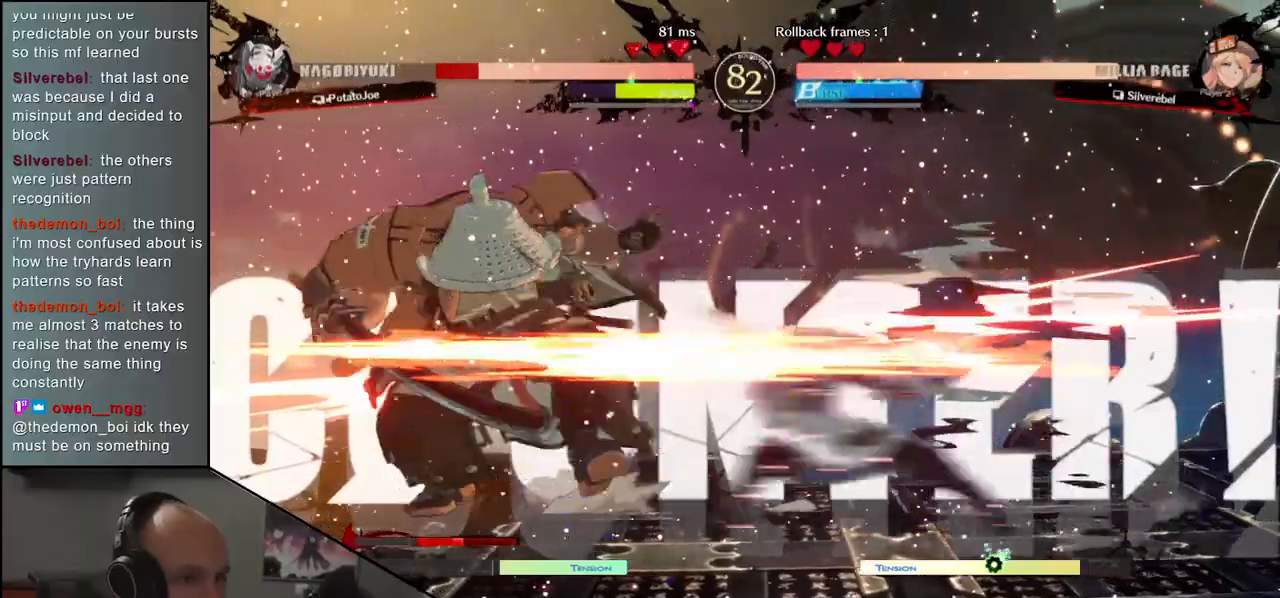
{"buttons": [], "left_stick": "left", "events": []}
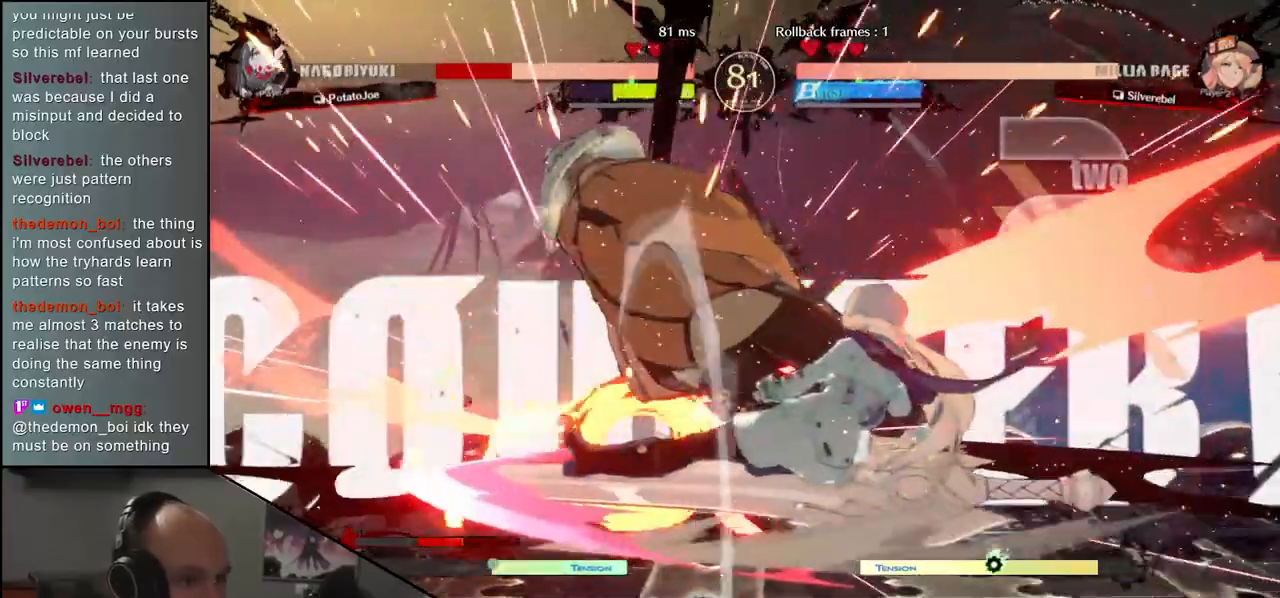
{"buttons": [], "left_stick": "left", "events": [[17, "left_stick", "down-left"], [483, "left_stick", "left"]]}
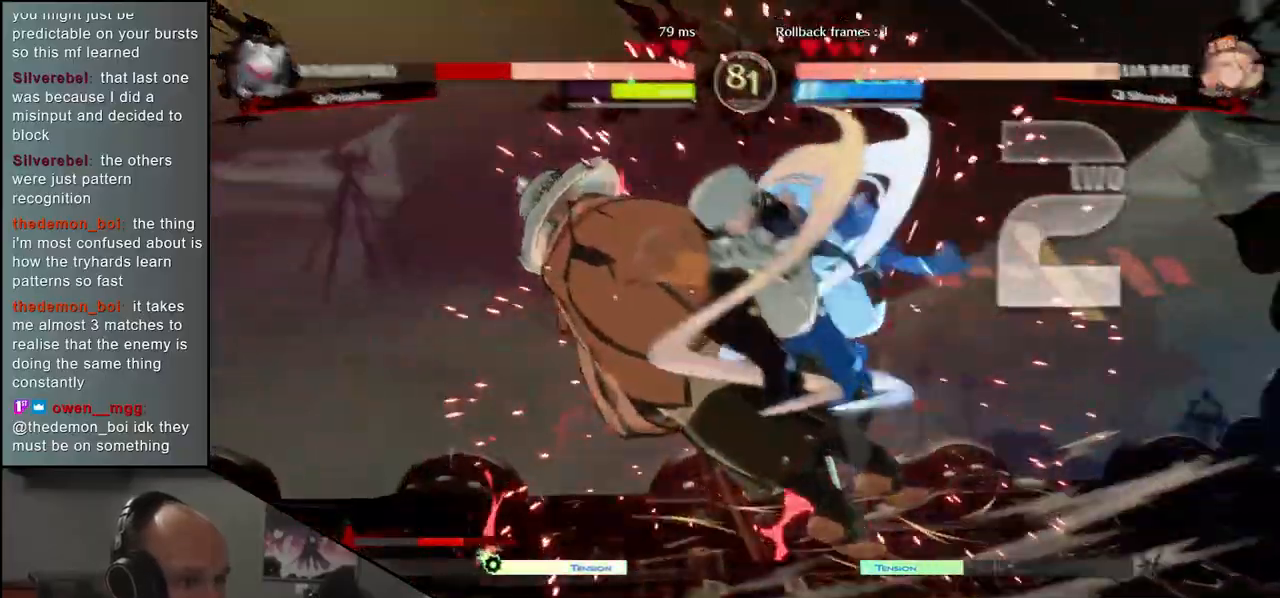
{"buttons": [], "left_stick": "left", "events": []}
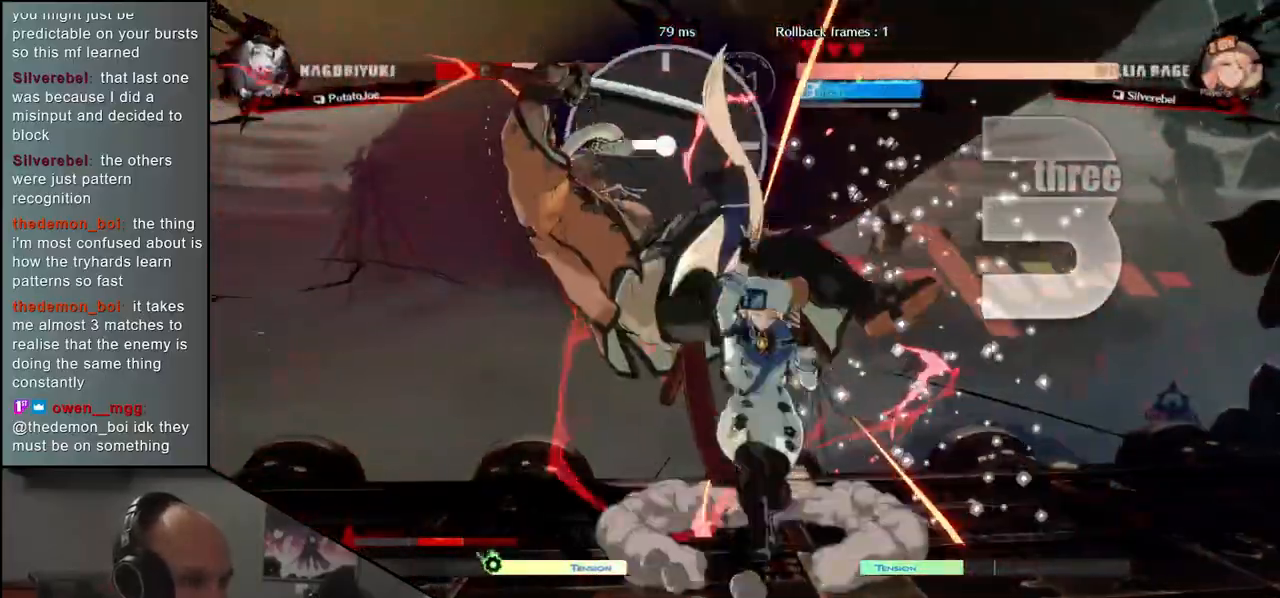
{"buttons": [], "left_stick": "down-left", "events": [[33, "left_stick", "down-left"]]}
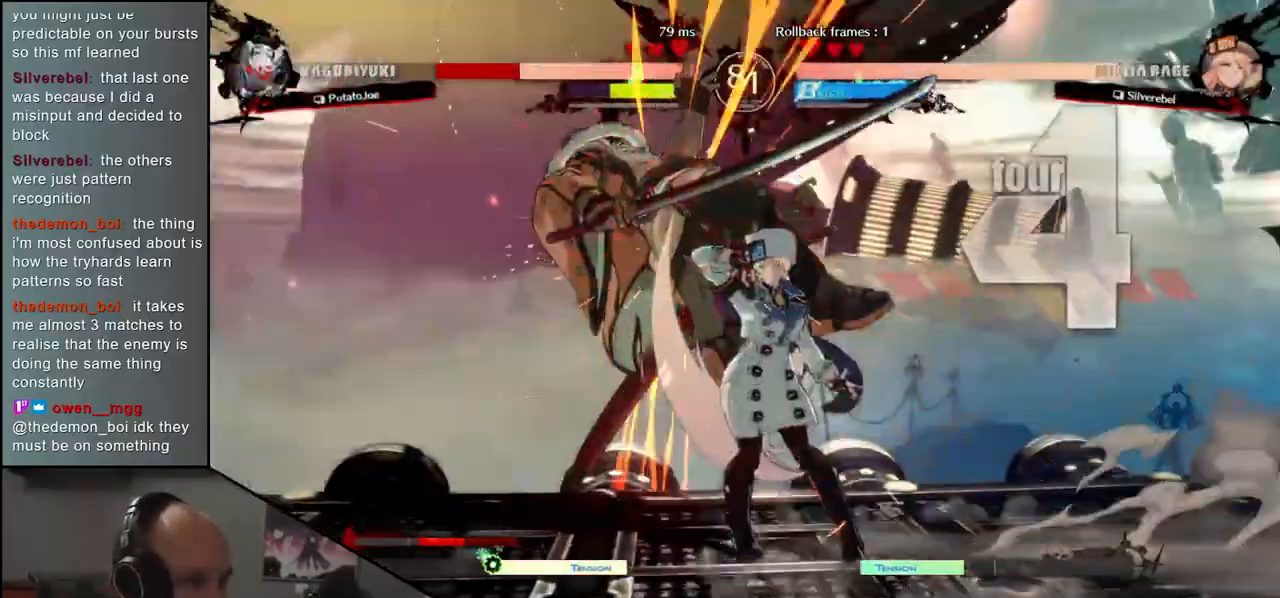
{"buttons": [], "left_stick": "down-left", "events": []}
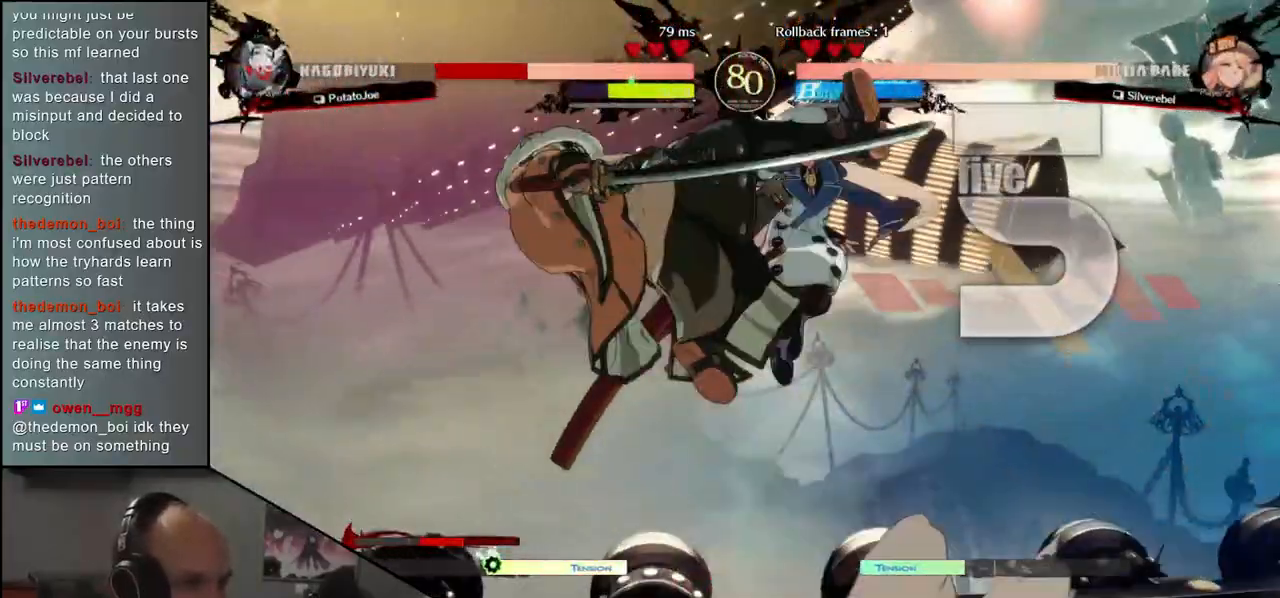
{"buttons": [], "left_stick": "down-left", "events": []}
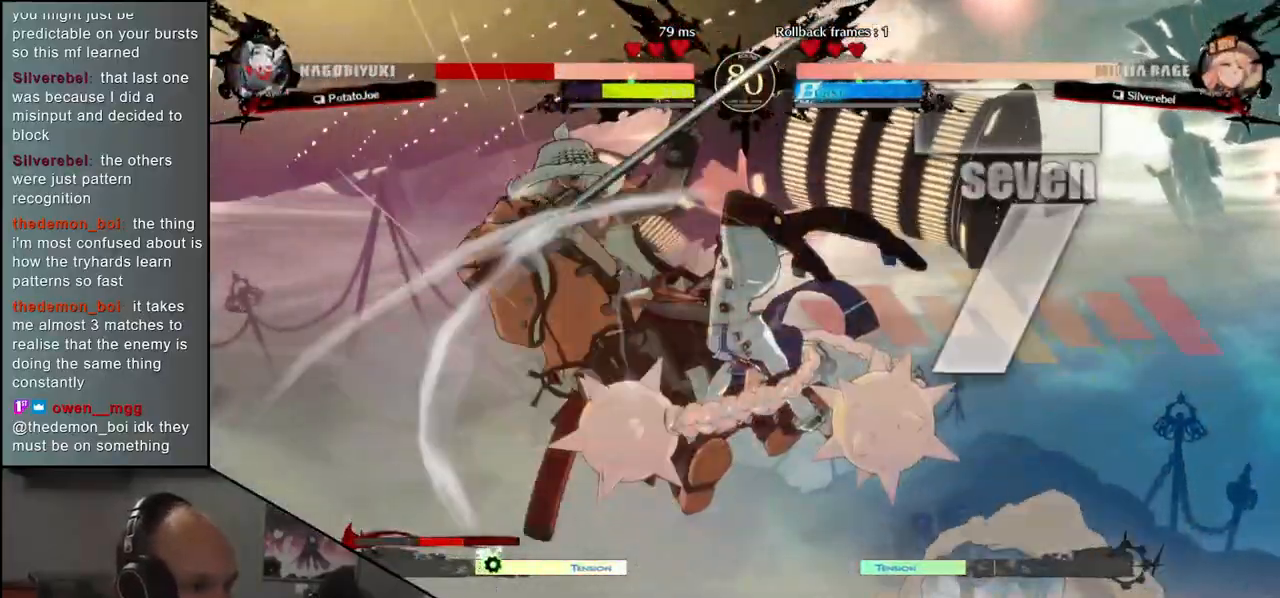
{"buttons": [], "left_stick": "down-left", "events": []}
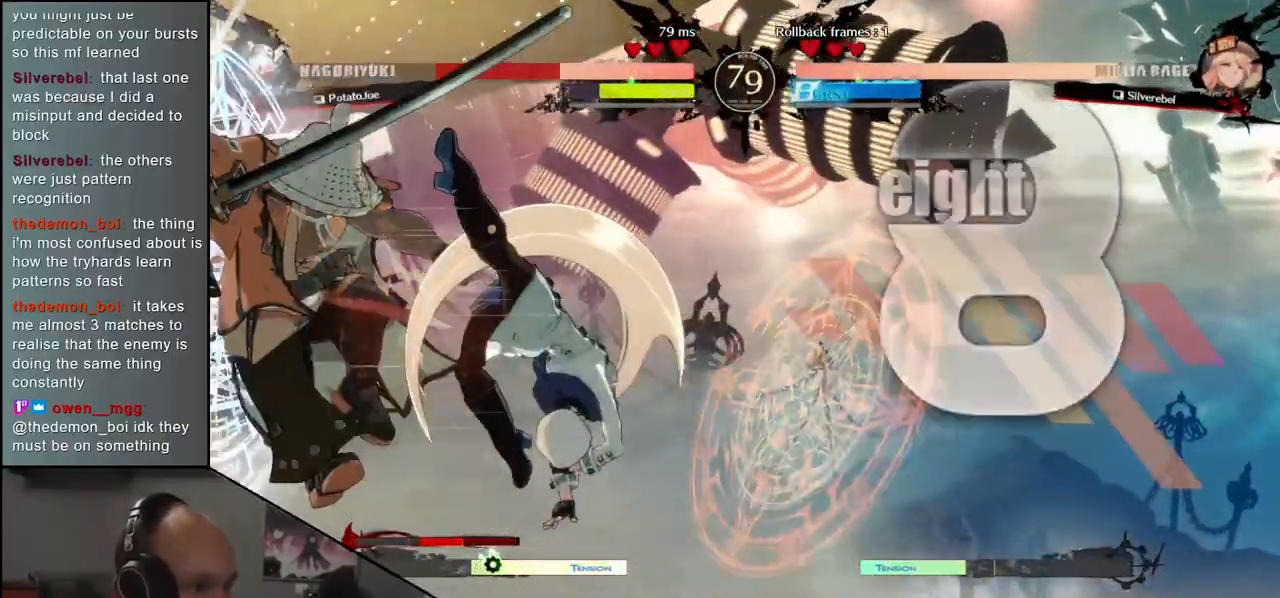
{"buttons": [], "left_stick": "down-left", "events": []}
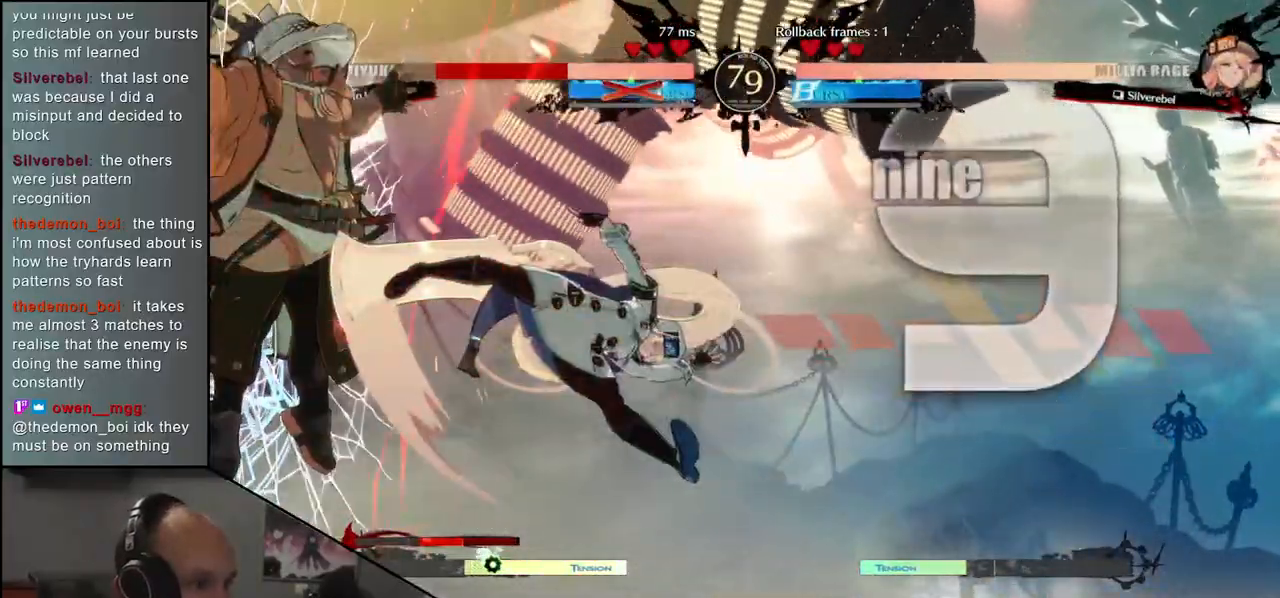
{"buttons": [], "left_stick": "down-left", "events": []}
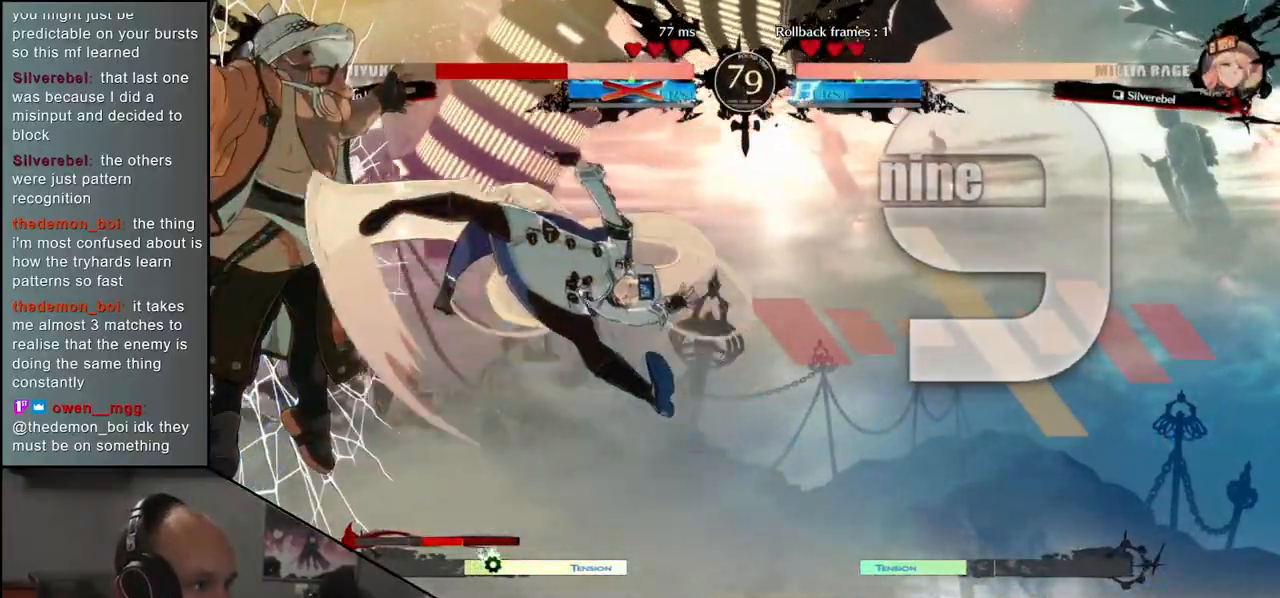
{"buttons": [], "left_stick": "center", "events": [[50, "left_stick", "center"]]}
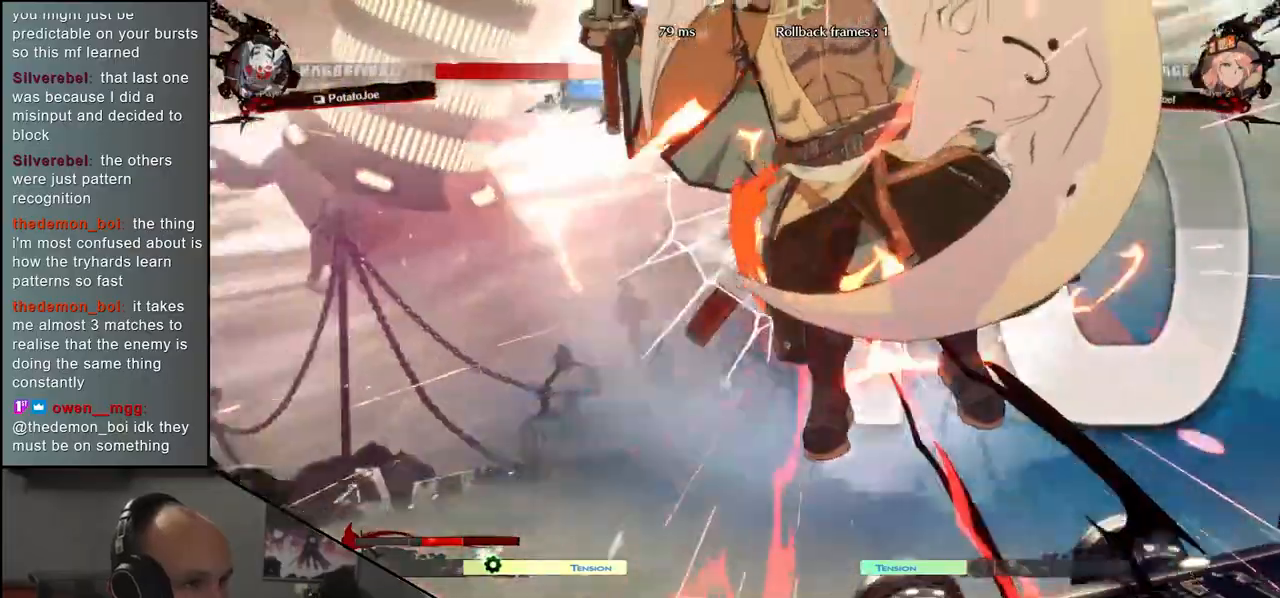
{"buttons": [], "left_stick": "center", "events": []}